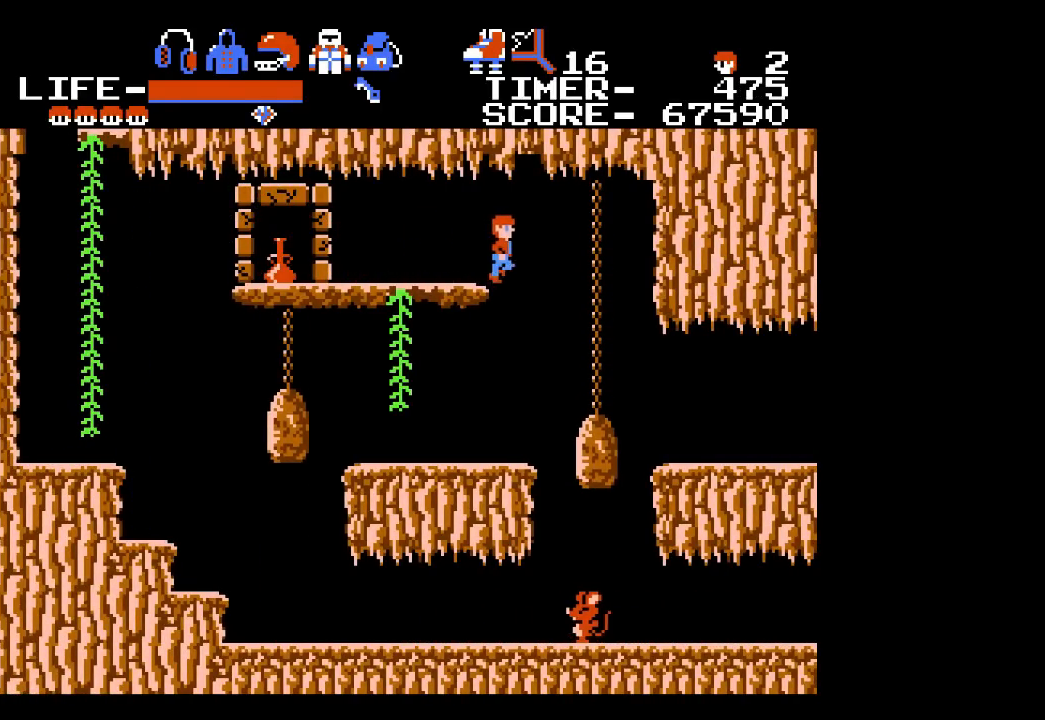
Gameplay with a controller (Xbox layout); each line is a JSON object with the inputs held at the frame after it. "events" lists button and stick changes between this image and that frame as [ms after this image, input, new state], when the widget could be followed in between. Not read: L1 L2 L3 R1 R2 R3 left_stick right_stick.
{"buttons": [], "events": [[100, "DPAD_RIGHT", "up"]]}
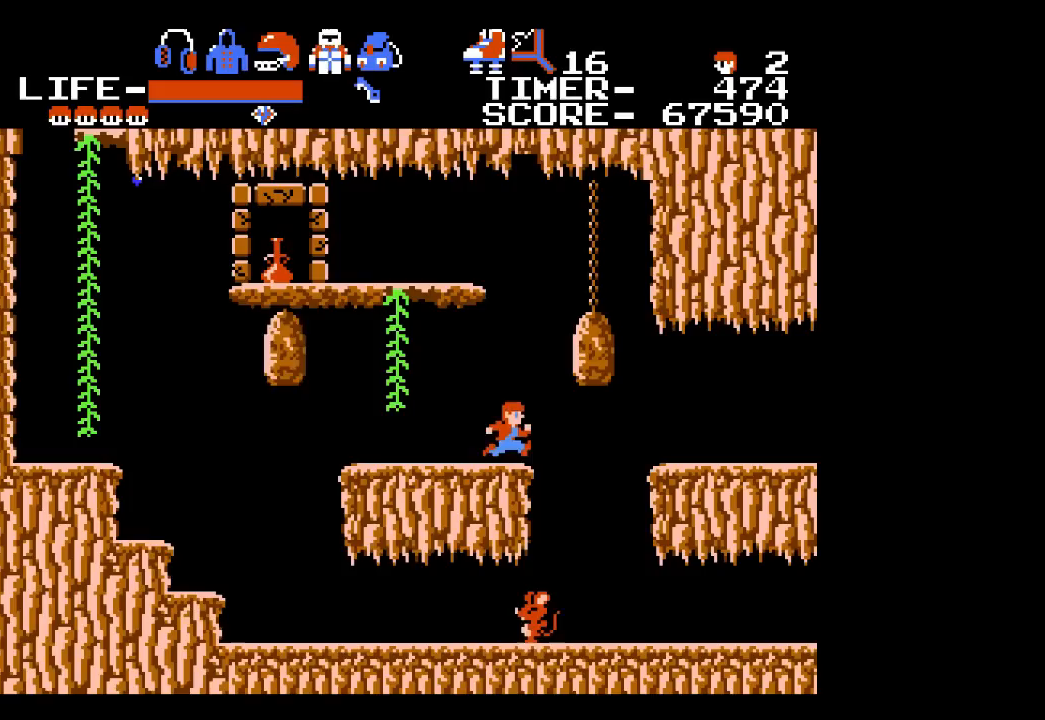
{"buttons": ["DPAD_LEFT"], "events": [[383, "DPAD_LEFT", "down"]]}
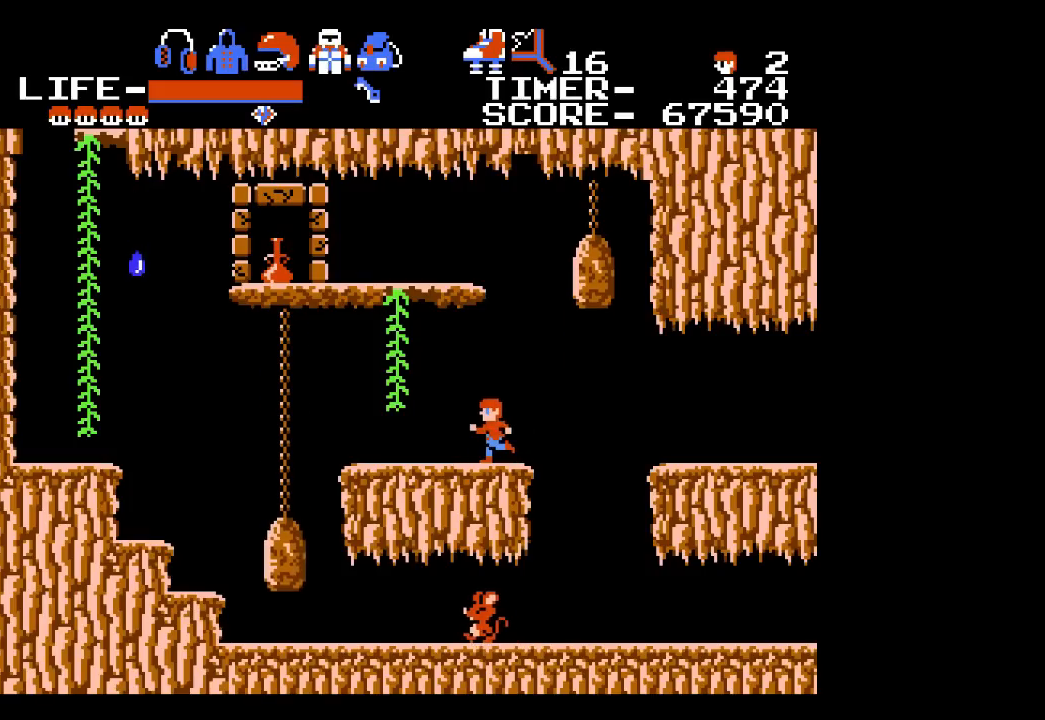
{"buttons": ["DPAD_RIGHT"], "events": [[133, "DPAD_LEFT", "up"], [400, "DPAD_RIGHT", "down"]]}
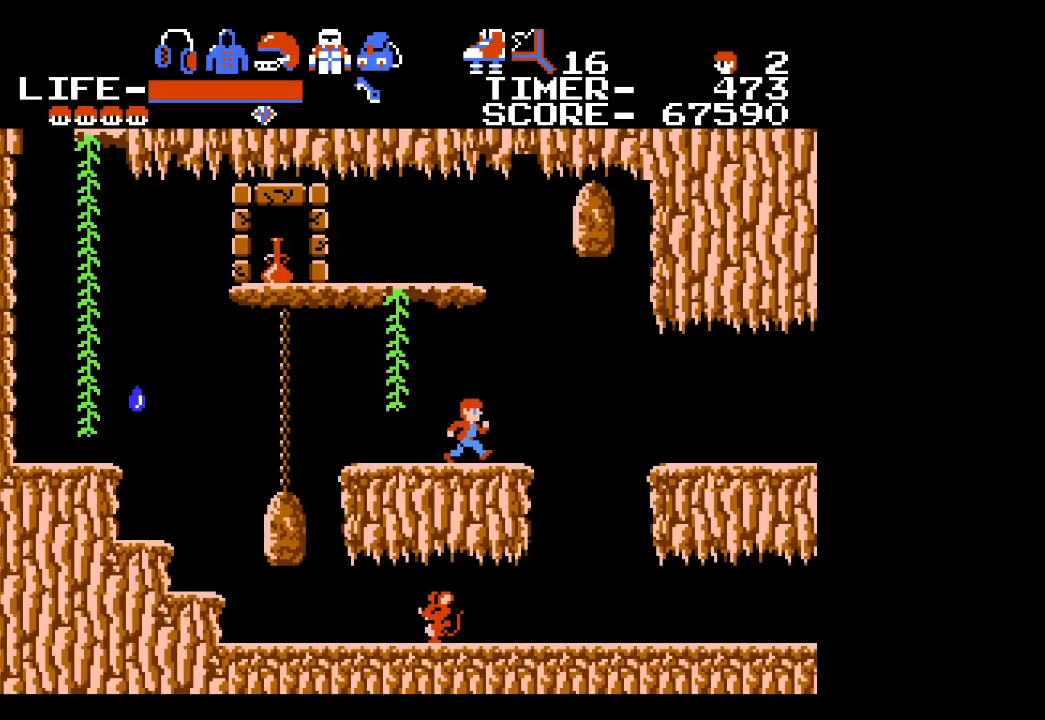
{"buttons": [], "events": [[67, "DPAD_RIGHT", "up"]]}
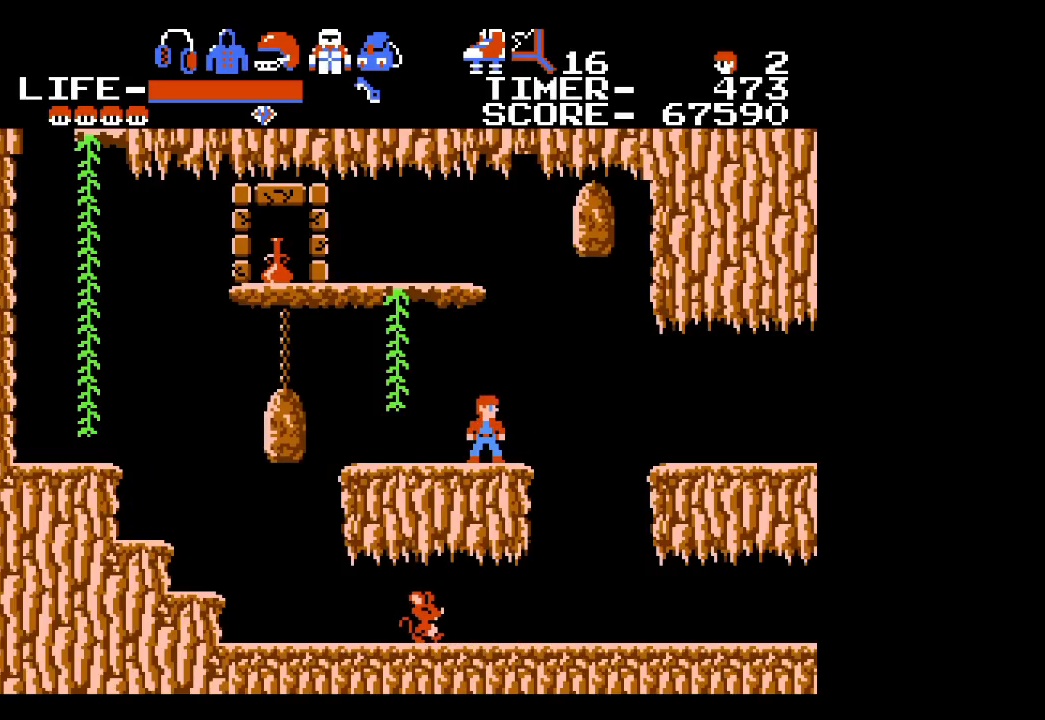
{"buttons": [], "events": []}
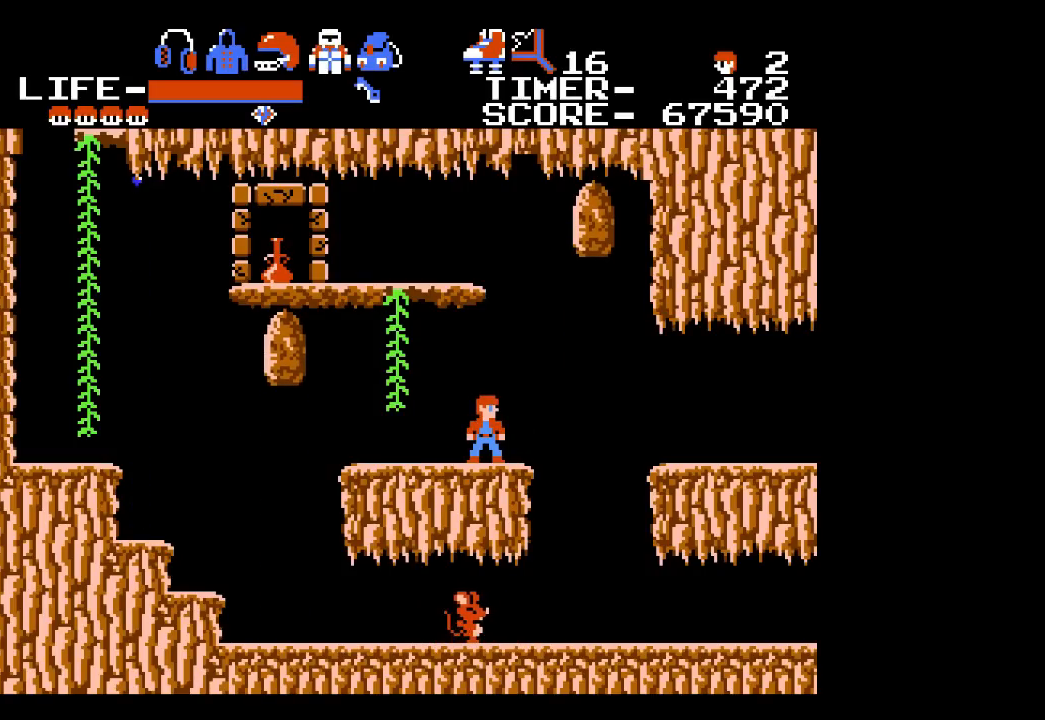
{"buttons": ["DPAD_RIGHT"], "events": [[433, "DPAD_RIGHT", "down"]]}
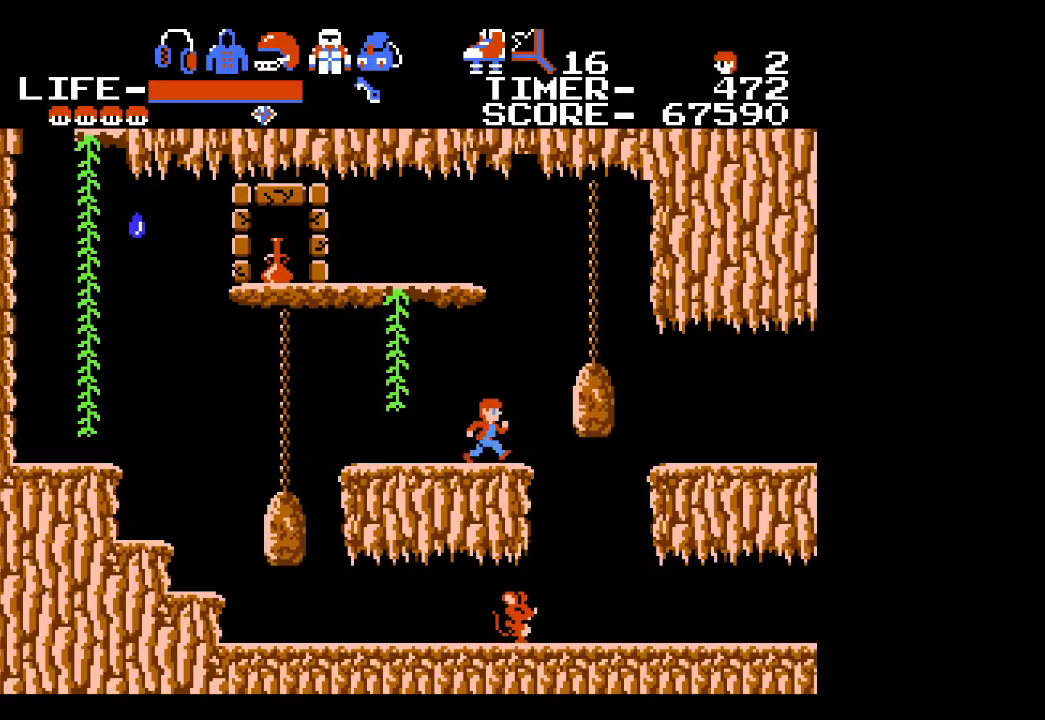
{"buttons": ["DPAD_RIGHT"], "events": [[117, "A", "down"], [383, "A", "up"]]}
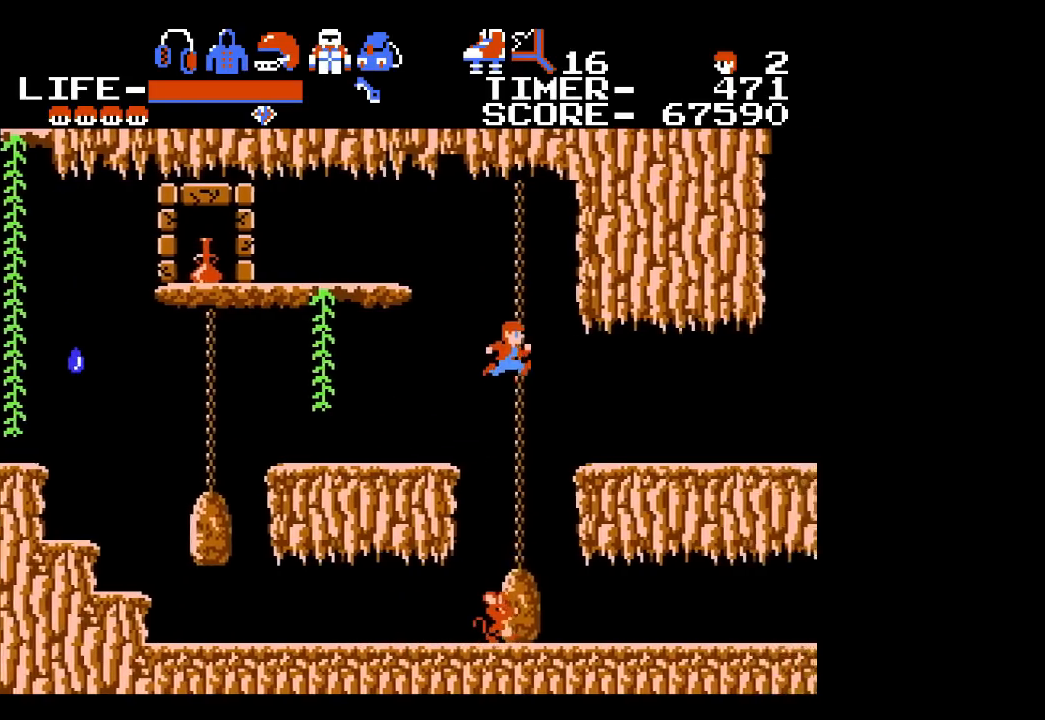
{"buttons": ["DPAD_RIGHT"], "events": []}
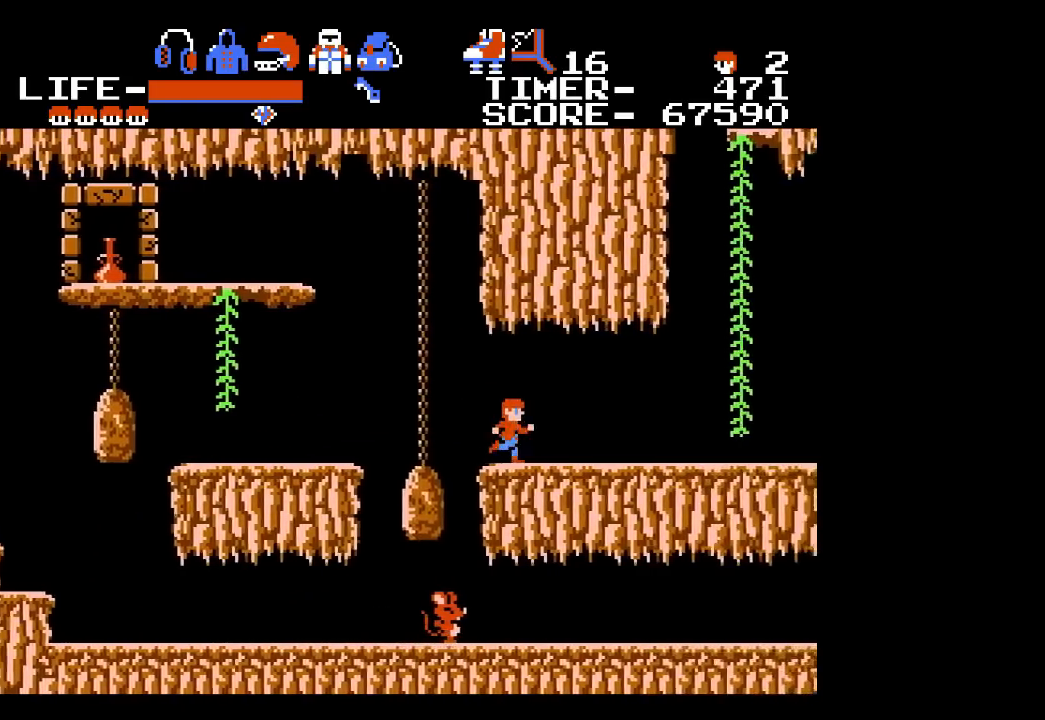
{"buttons": ["DPAD_RIGHT"], "events": []}
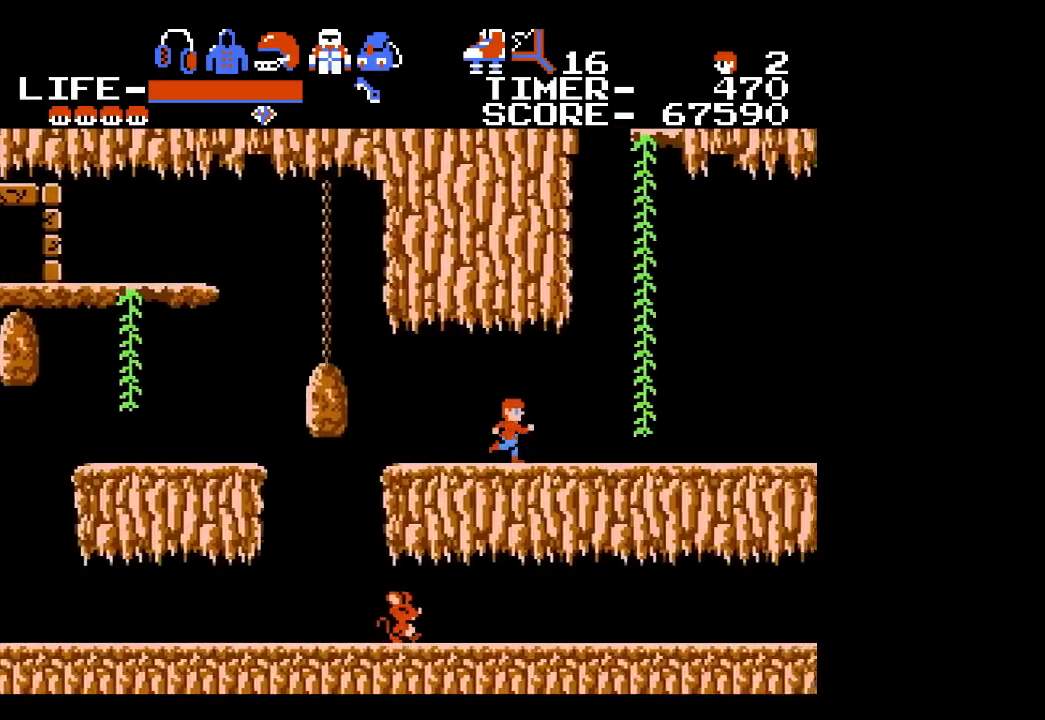
{"buttons": ["DPAD_UP", "DPAD_RIGHT"], "events": [[183, "DPAD_UP", "down"]]}
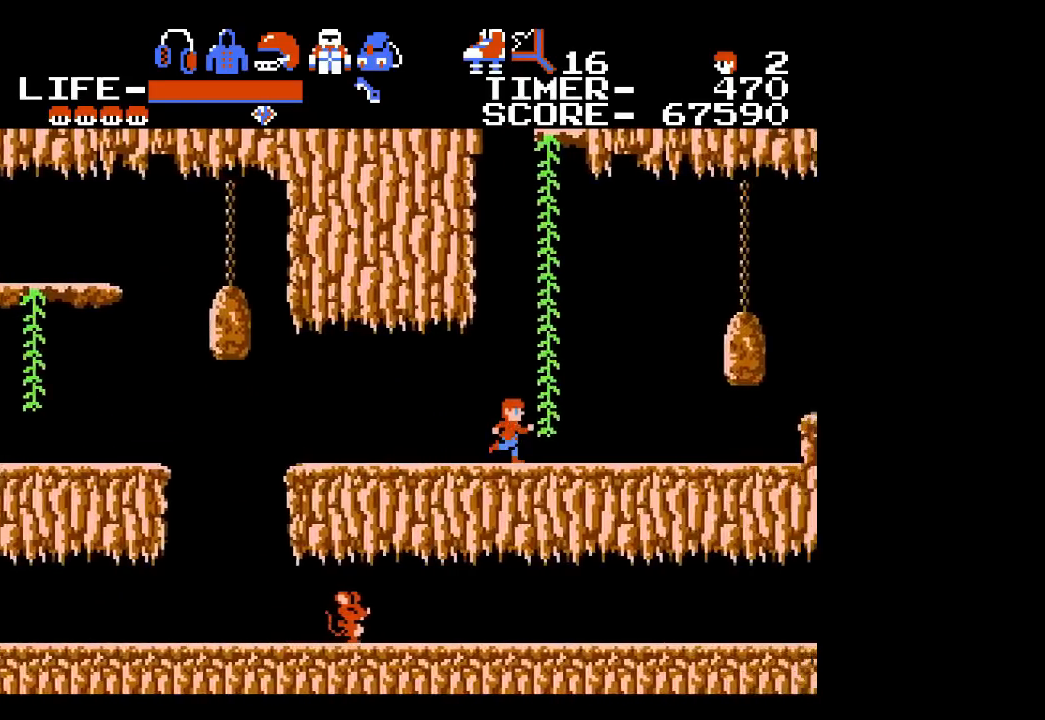
{"buttons": ["DPAD_UP"], "events": [[300, "DPAD_RIGHT", "up"]]}
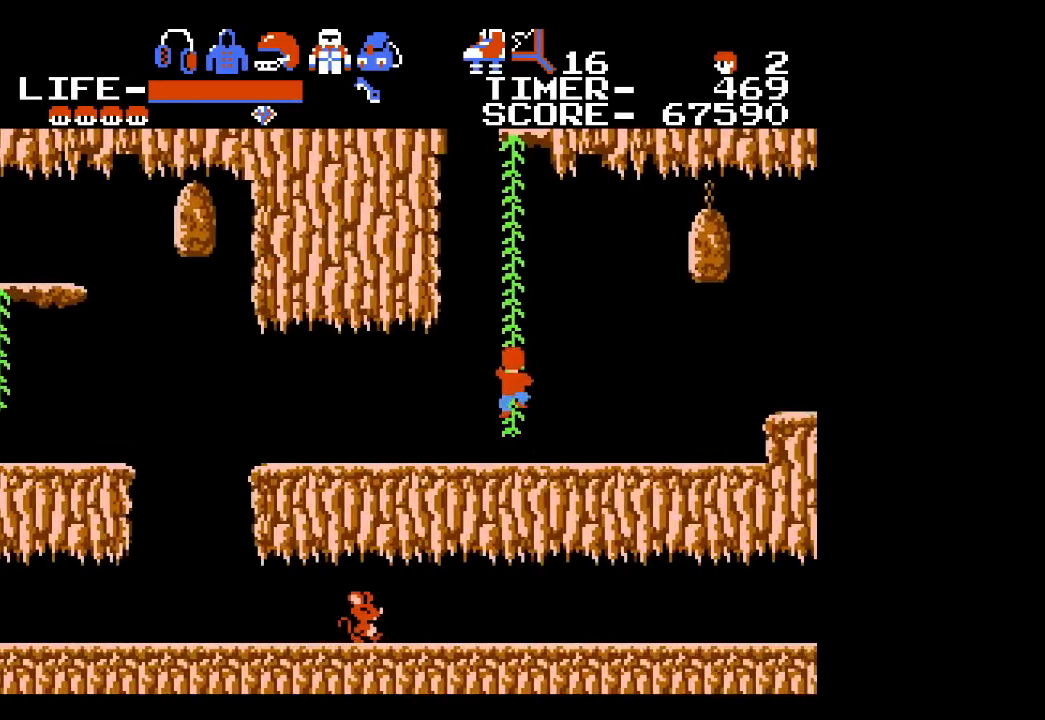
{"buttons": ["DPAD_UP"], "events": []}
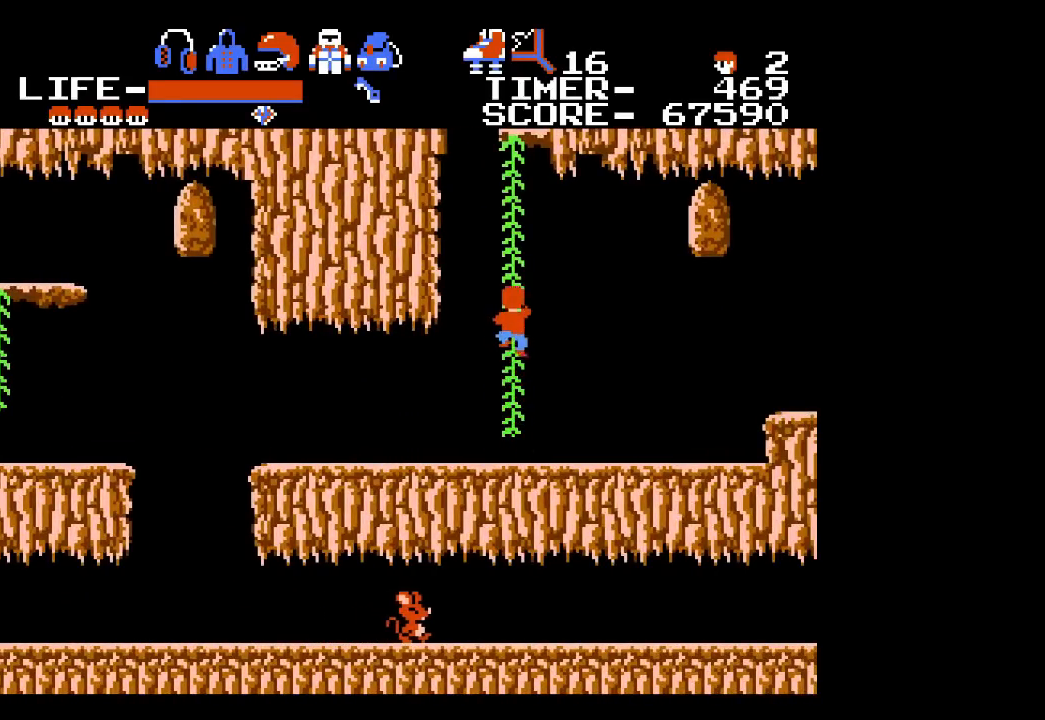
{"buttons": ["DPAD_UP"], "events": []}
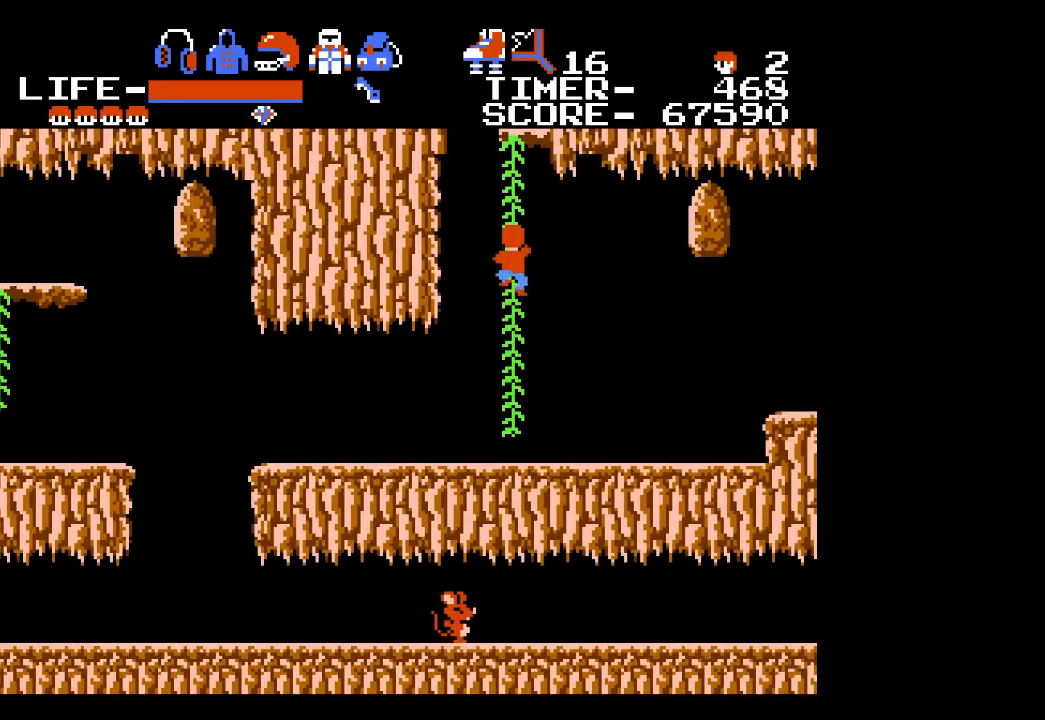
{"buttons": ["DPAD_UP"], "events": []}
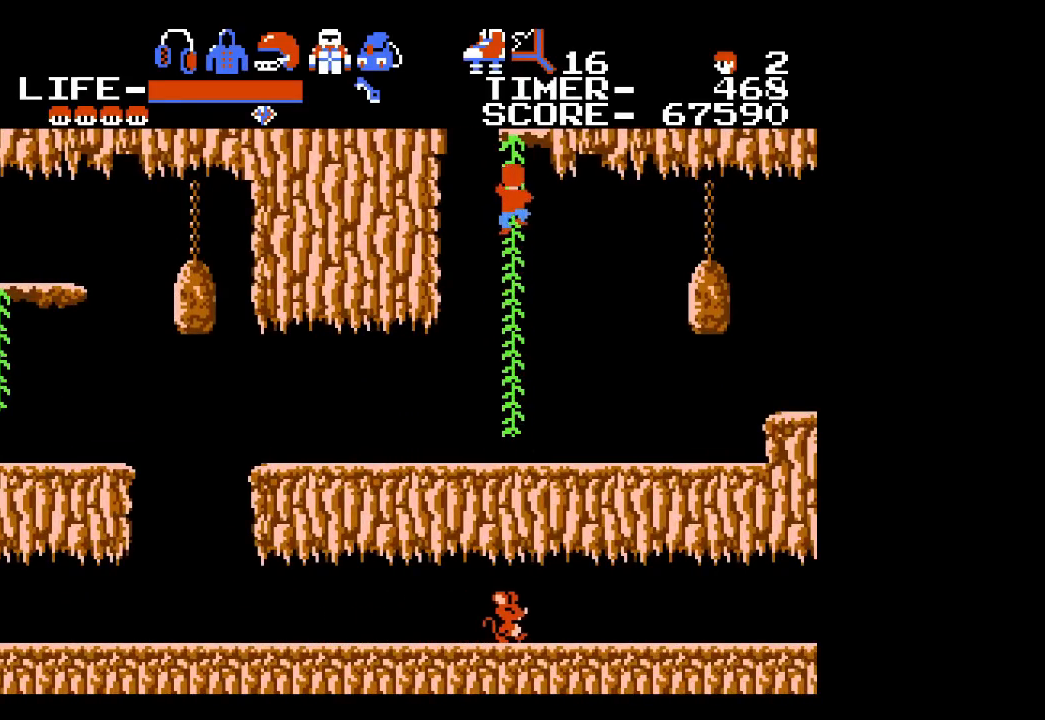
{"buttons": ["DPAD_UP"], "events": []}
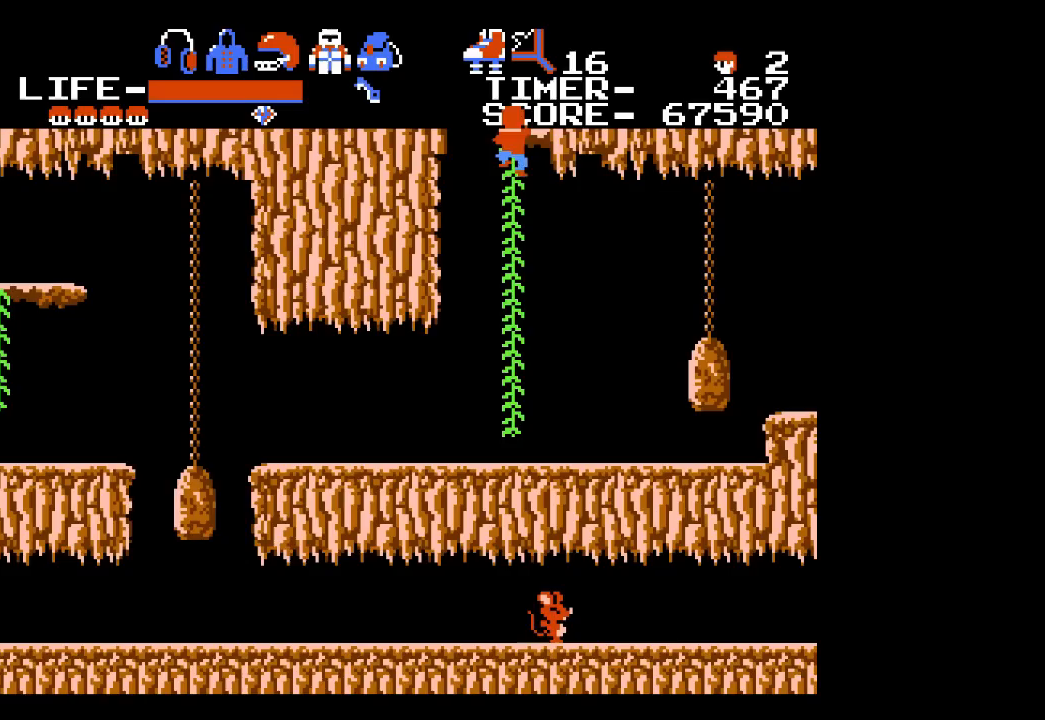
{"buttons": ["DPAD_UP"], "events": []}
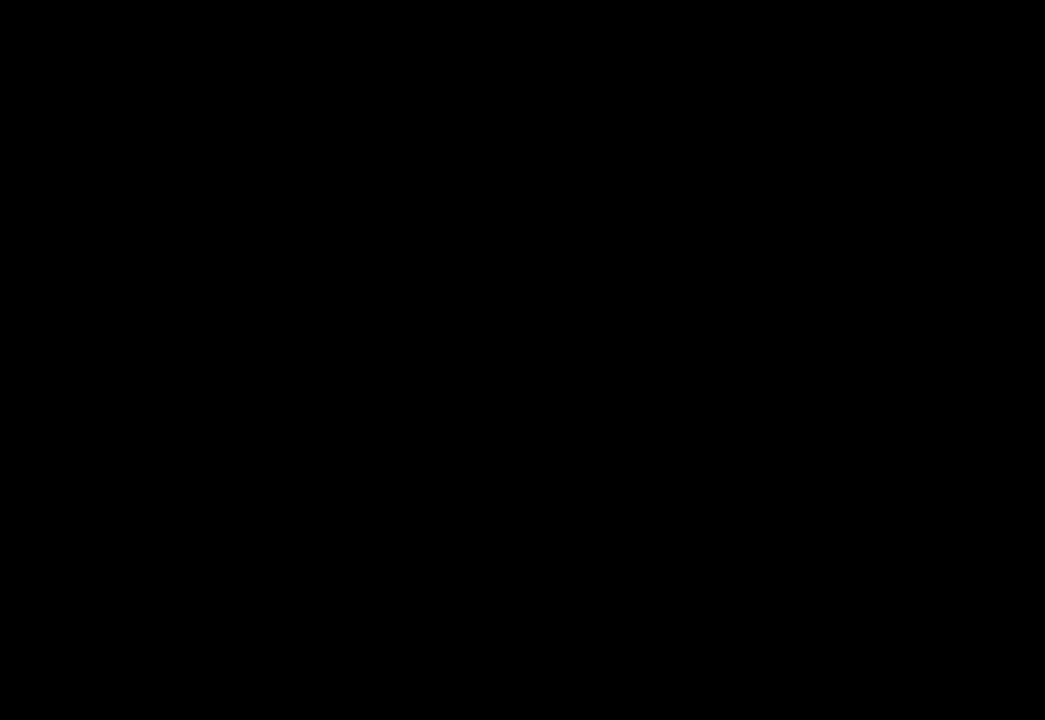
{"buttons": ["DPAD_UP"], "events": []}
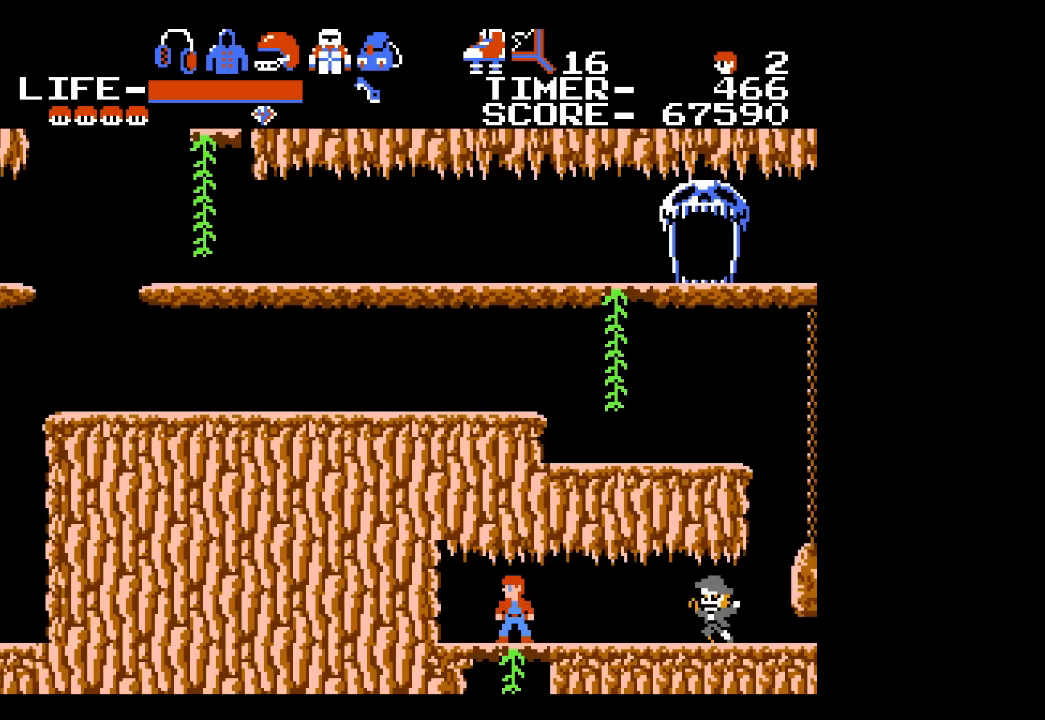
{"buttons": [], "events": [[17, "DPAD_UP", "up"]]}
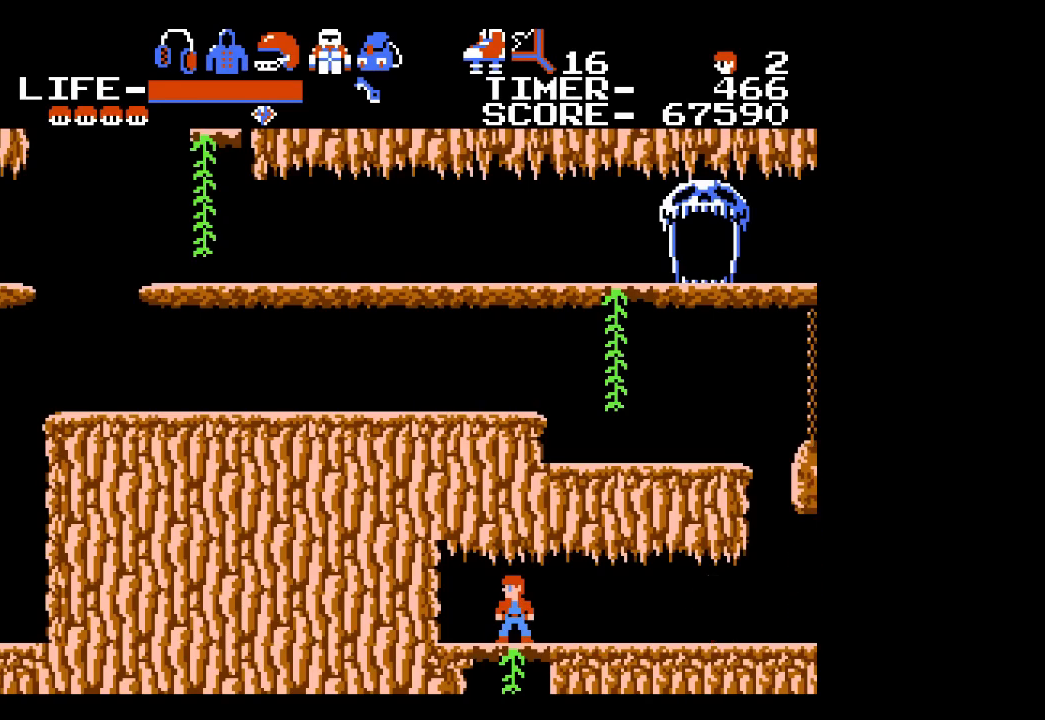
{"buttons": ["X"], "events": [[17, "DPAD_RIGHT", "down"], [217, "DPAD_RIGHT", "up"], [417, "X", "down"]]}
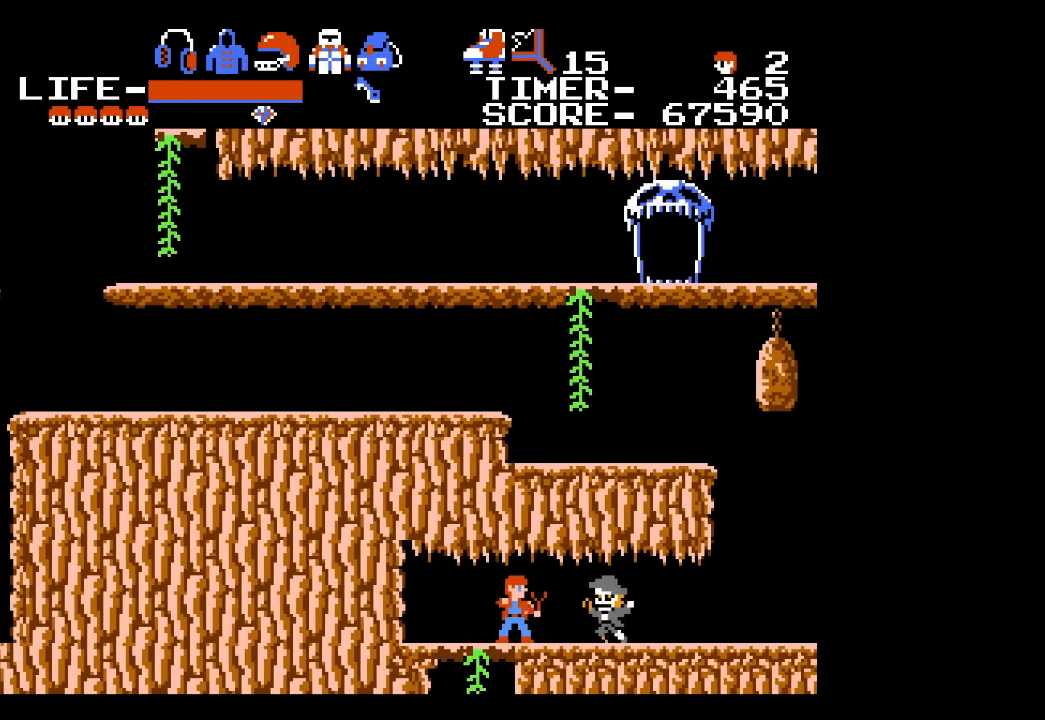
{"buttons": ["DPAD_RIGHT"], "events": [[50, "X", "up"], [483, "DPAD_RIGHT", "down"]]}
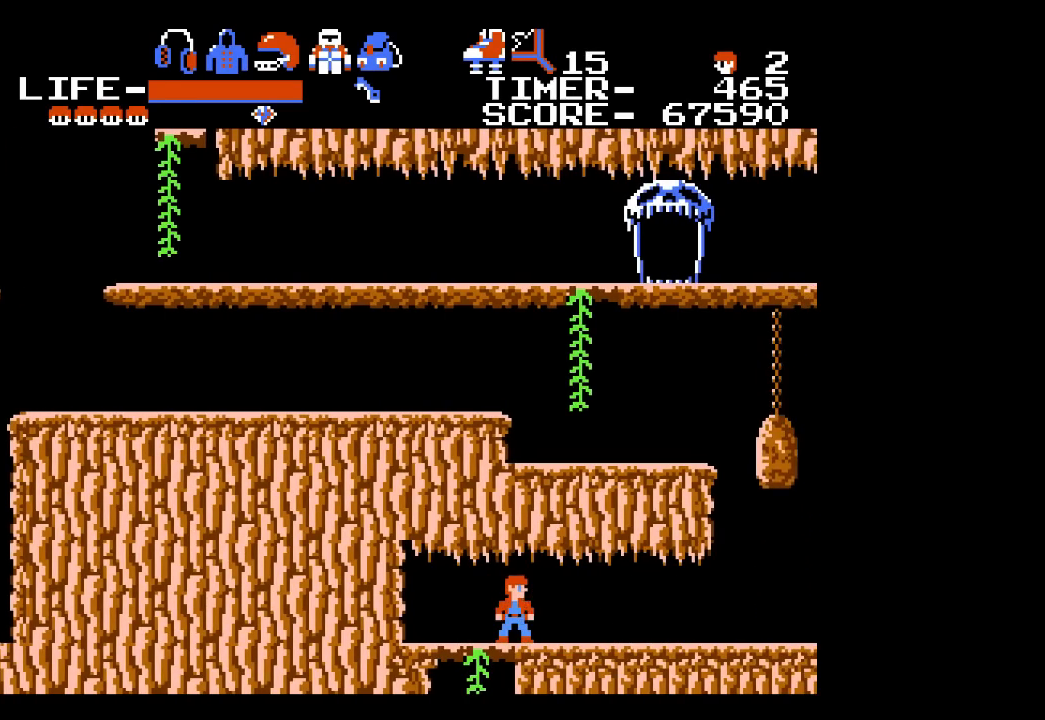
{"buttons": ["DPAD_RIGHT"], "events": []}
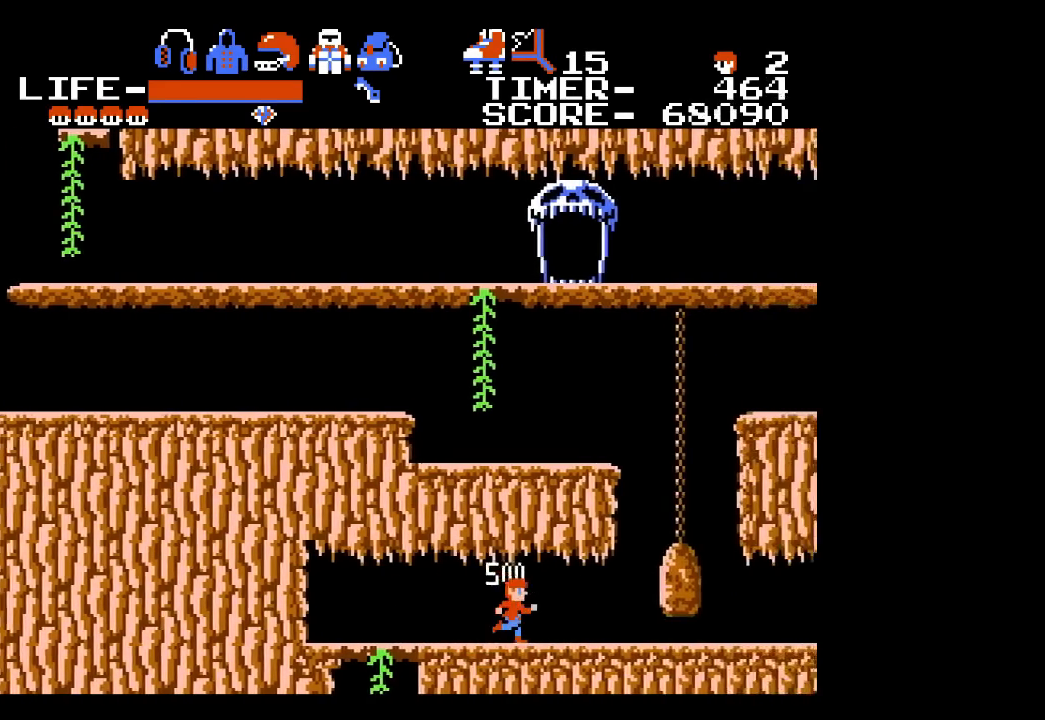
{"buttons": ["DPAD_RIGHT"], "events": []}
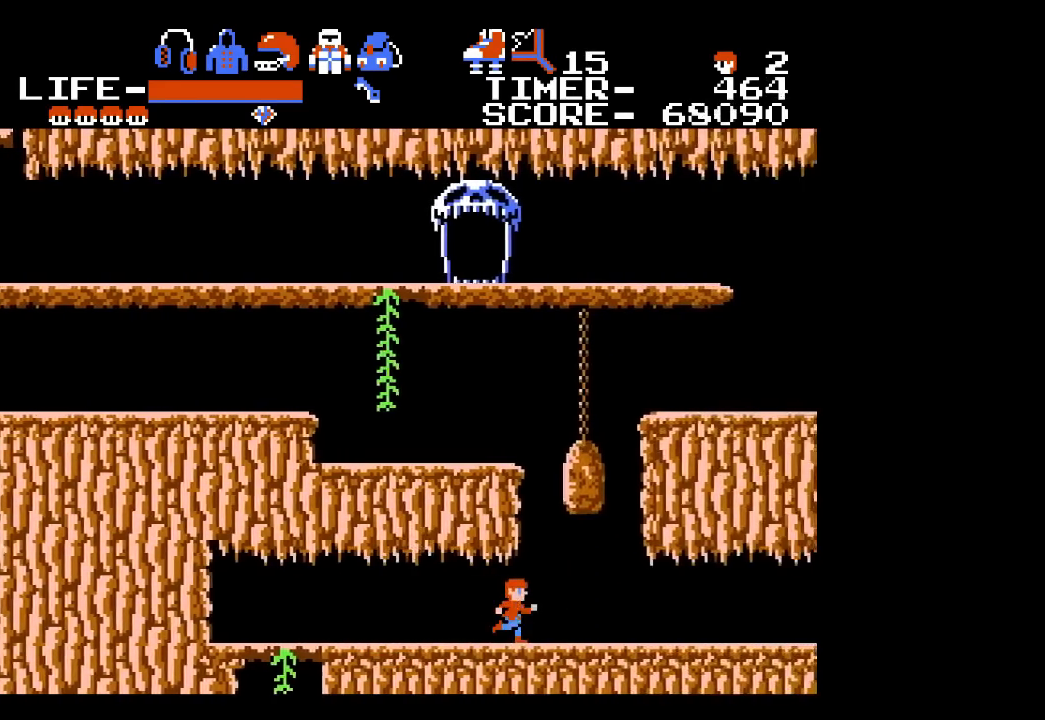
{"buttons": ["DPAD_RIGHT"], "events": []}
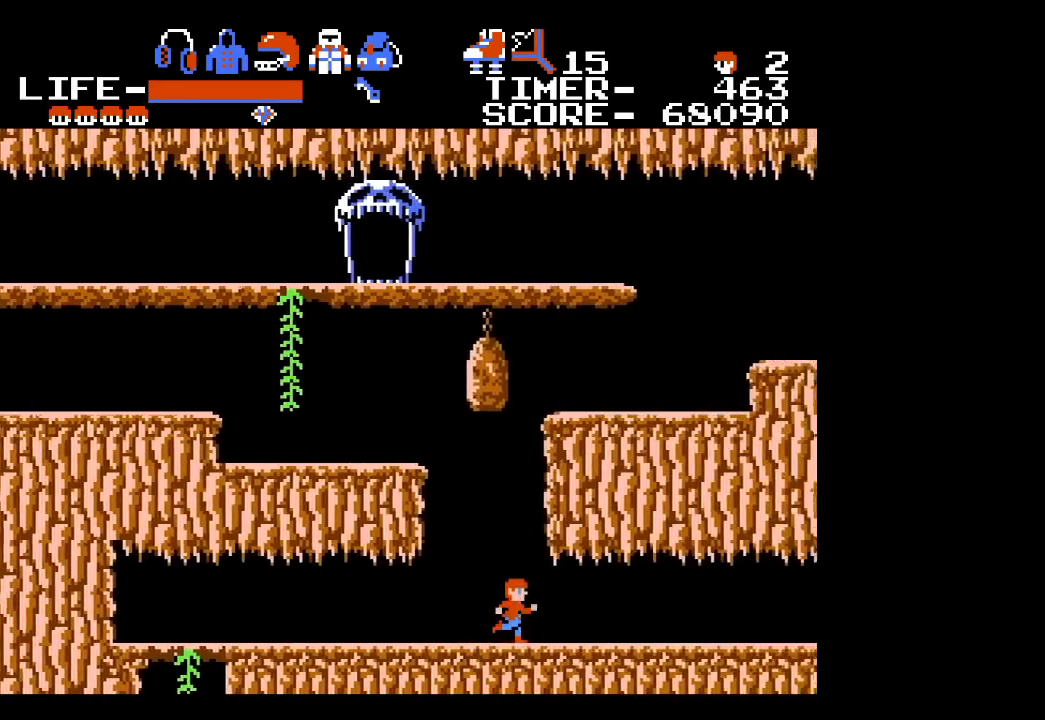
{"buttons": ["DPAD_RIGHT"], "events": []}
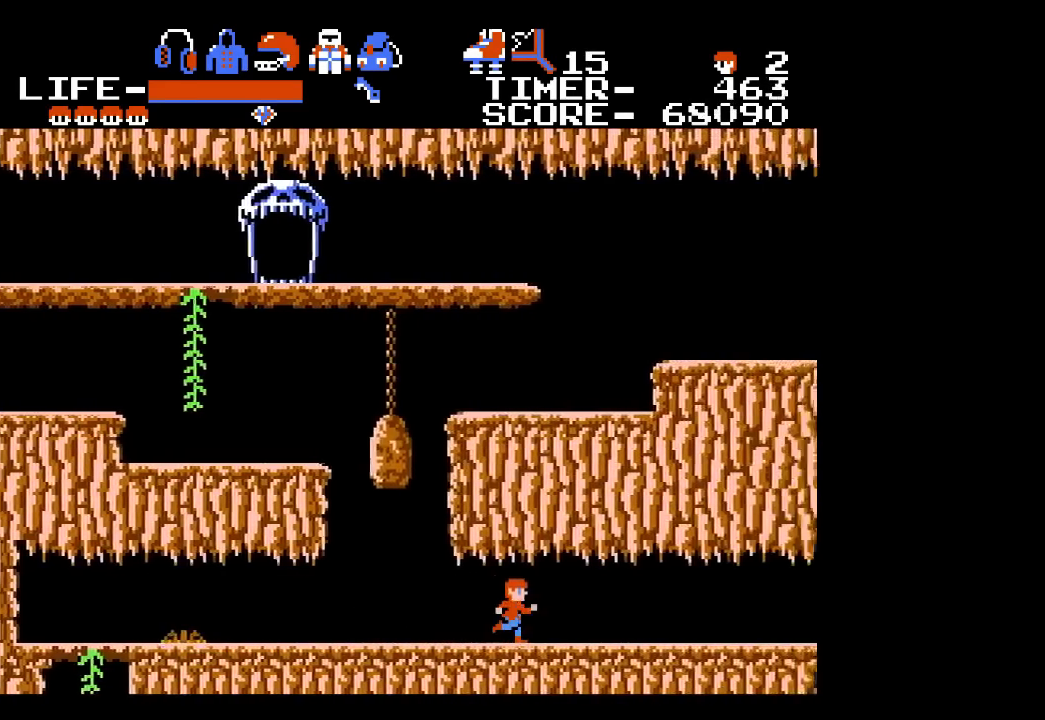
{"buttons": ["DPAD_RIGHT"], "events": []}
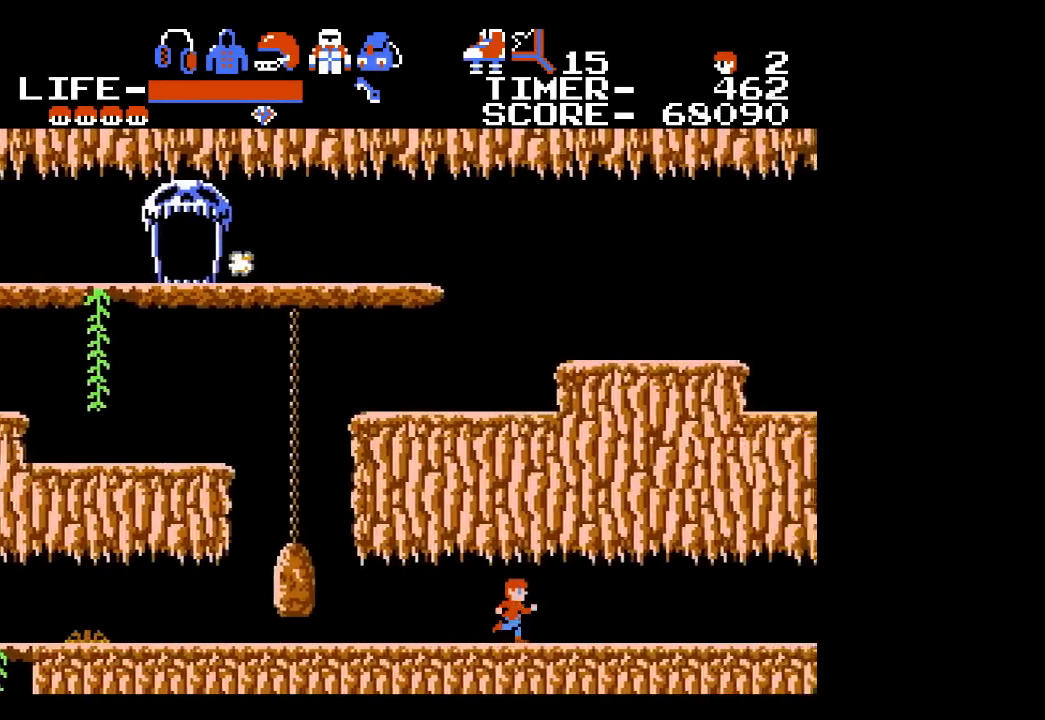
{"buttons": ["DPAD_RIGHT"], "events": []}
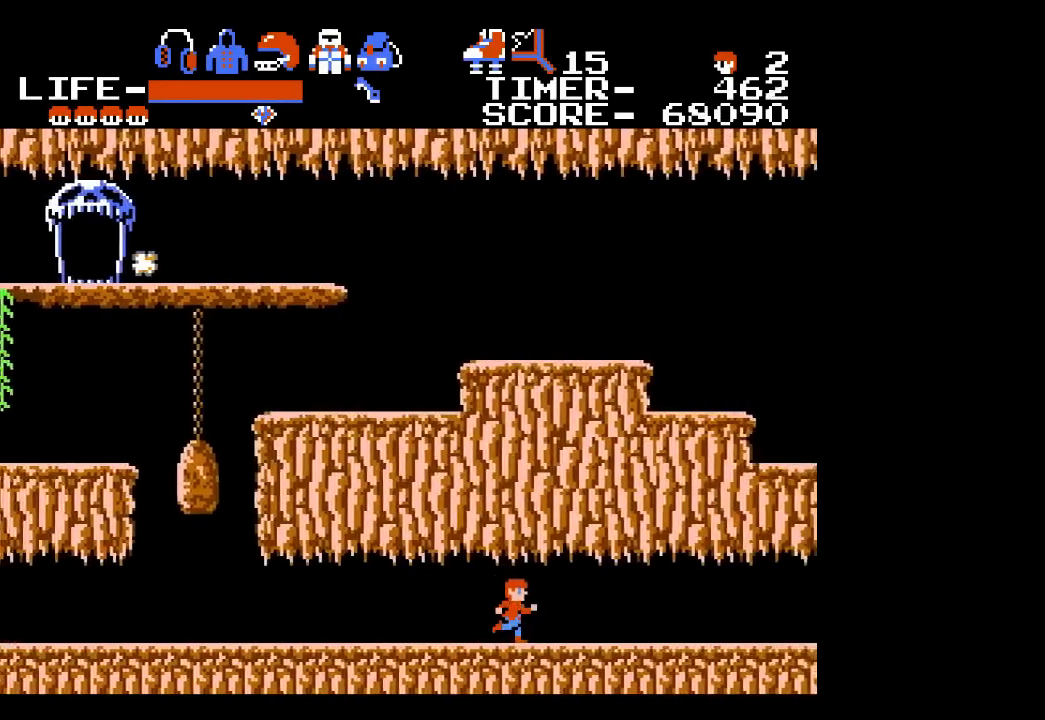
{"buttons": ["DPAD_RIGHT"], "events": []}
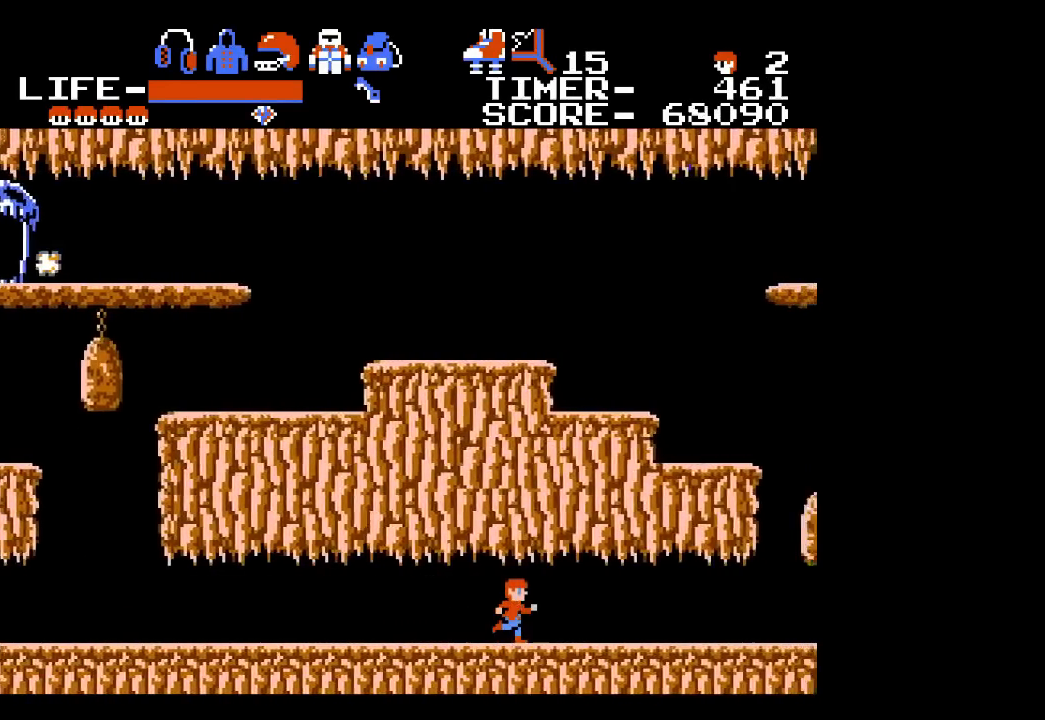
{"buttons": ["DPAD_RIGHT"], "events": []}
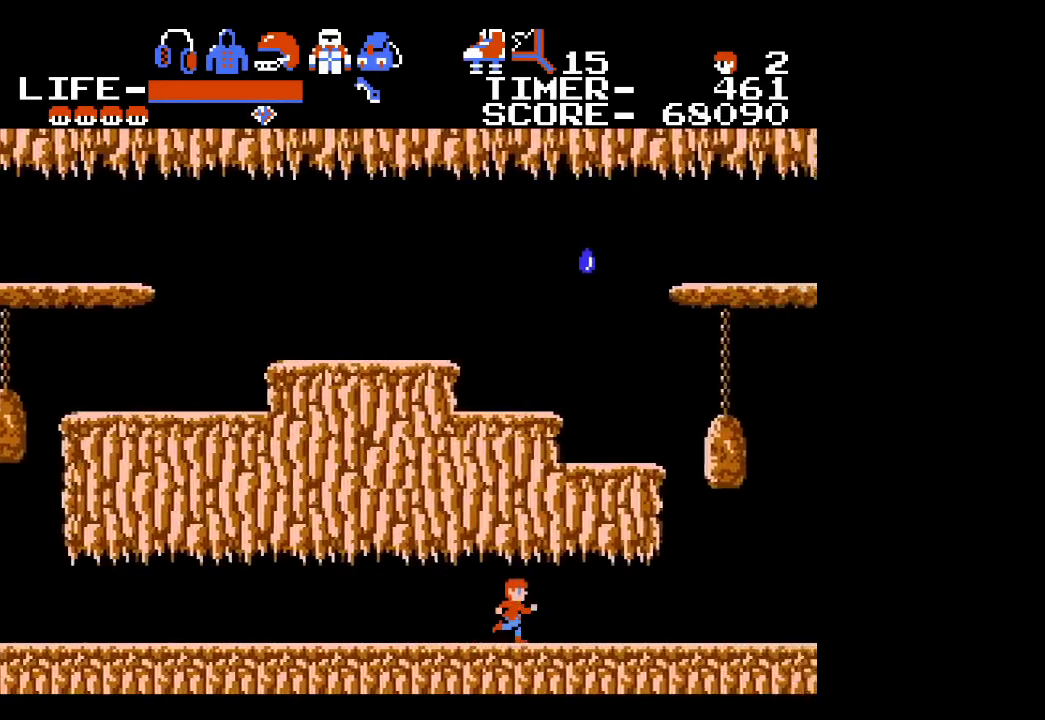
{"buttons": ["DPAD_RIGHT"], "events": []}
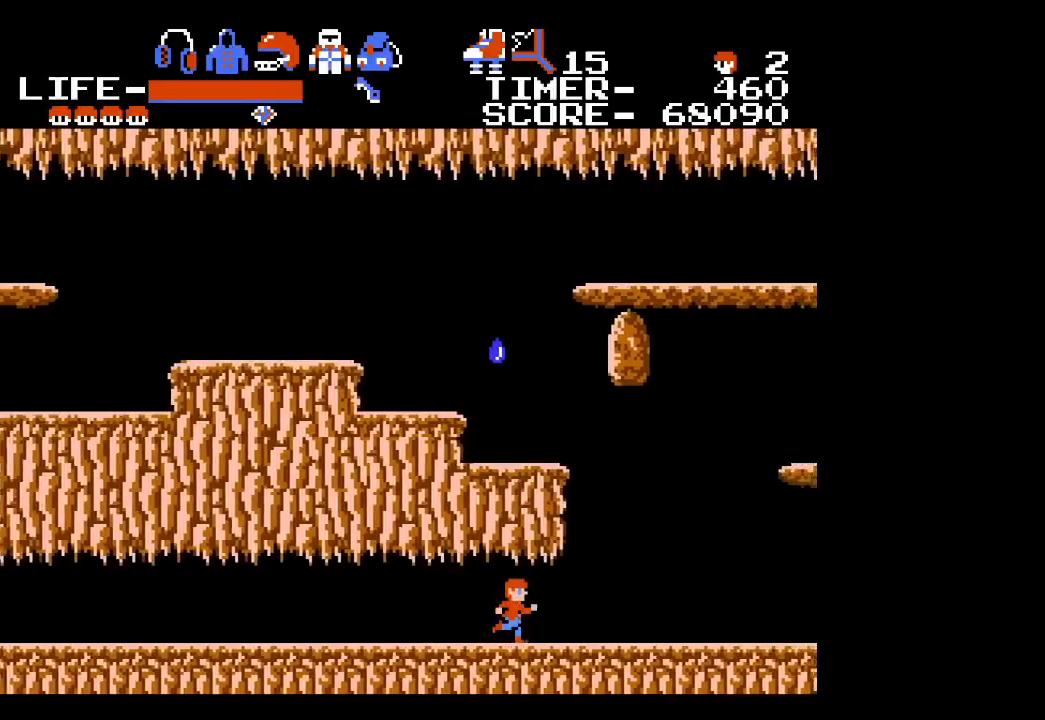
{"buttons": [], "events": [[133, "DPAD_RIGHT", "up"]]}